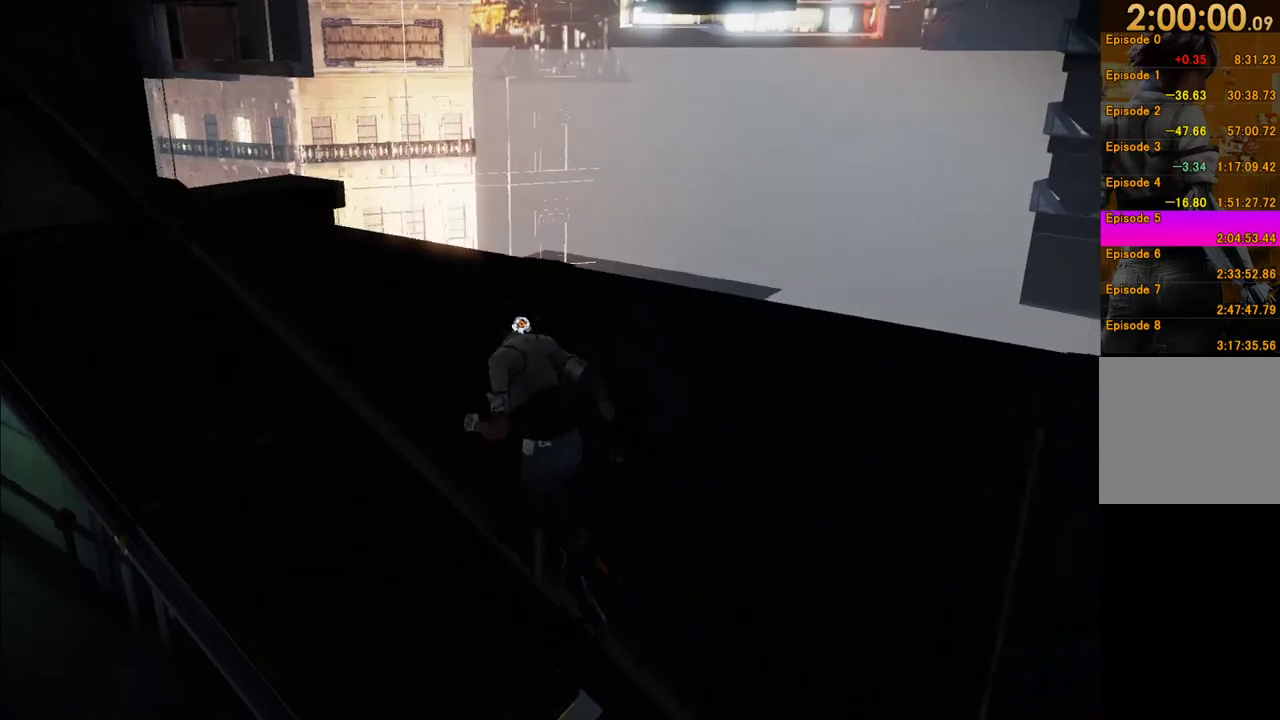
Gameplay with a controller (Xbox layout); each line is a JSON object with the inputs held at the frame after it. "events" lists button and stick changes between this image and that frame as [ms after this image, input, new state], when the widget could be followed in between. This overlay highlights the sticks when they move; stick clicks (L3 R3) are not distinguishable. Not read: L3 R3.
{"buttons": [], "left_stick": "up", "right_stick": "down-right", "events": [[100, "right_stick", "down-right"], [300, "right_stick", "center"], [367, "right_stick", "down-right"], [450, "left_stick", "up"]]}
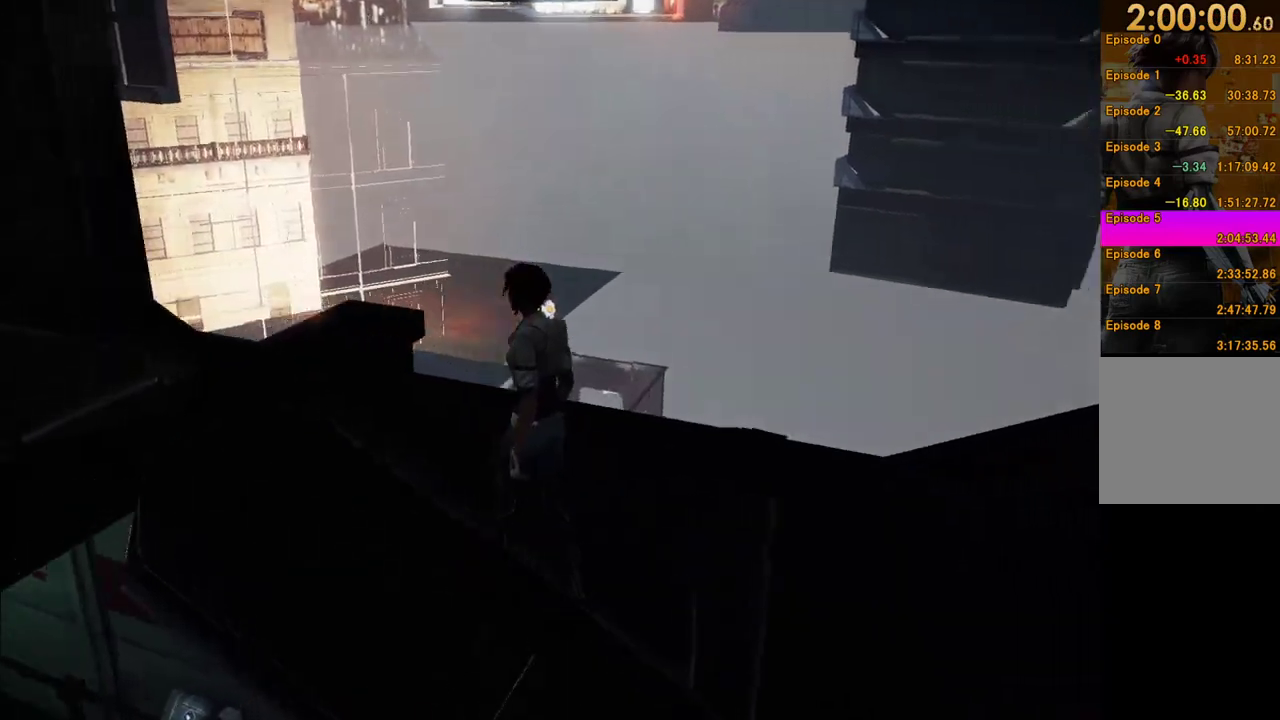
{"buttons": [], "left_stick": "up-left", "right_stick": "right", "events": [[183, "left_stick", "up-left"], [250, "right_stick", "center"], [400, "right_stick", "right"]]}
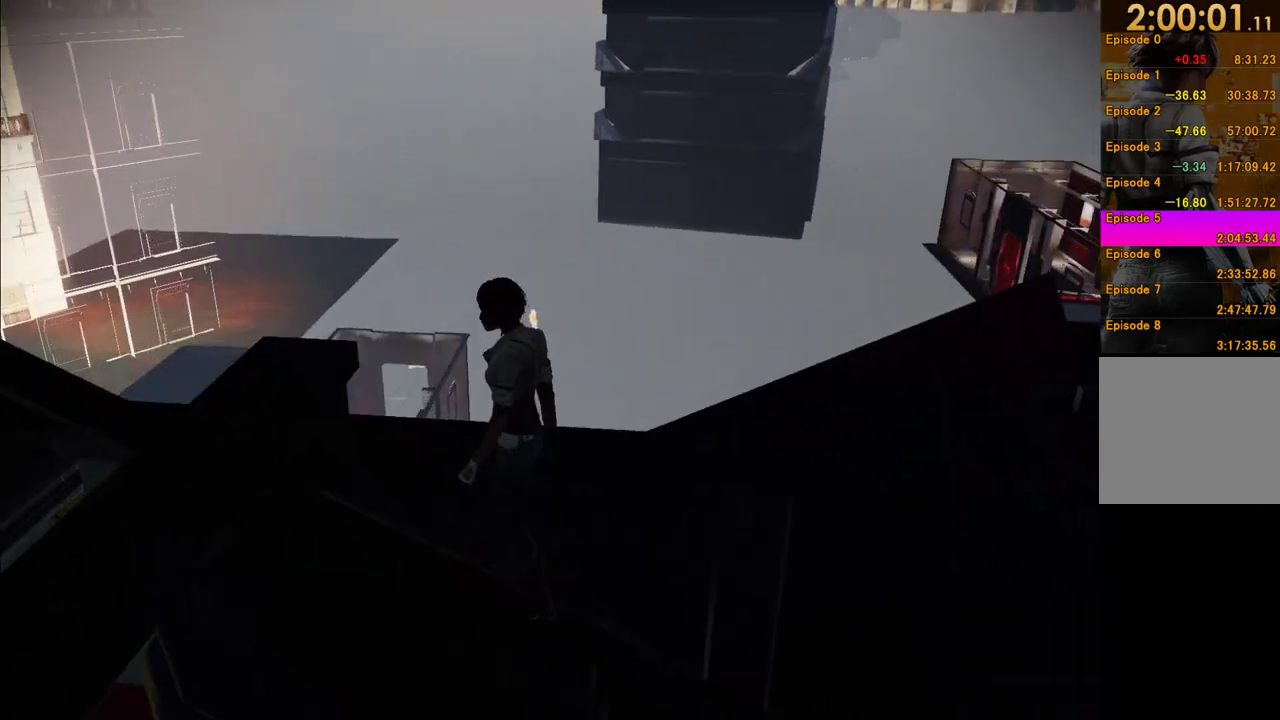
{"buttons": [], "left_stick": "up-left", "right_stick": "right", "events": []}
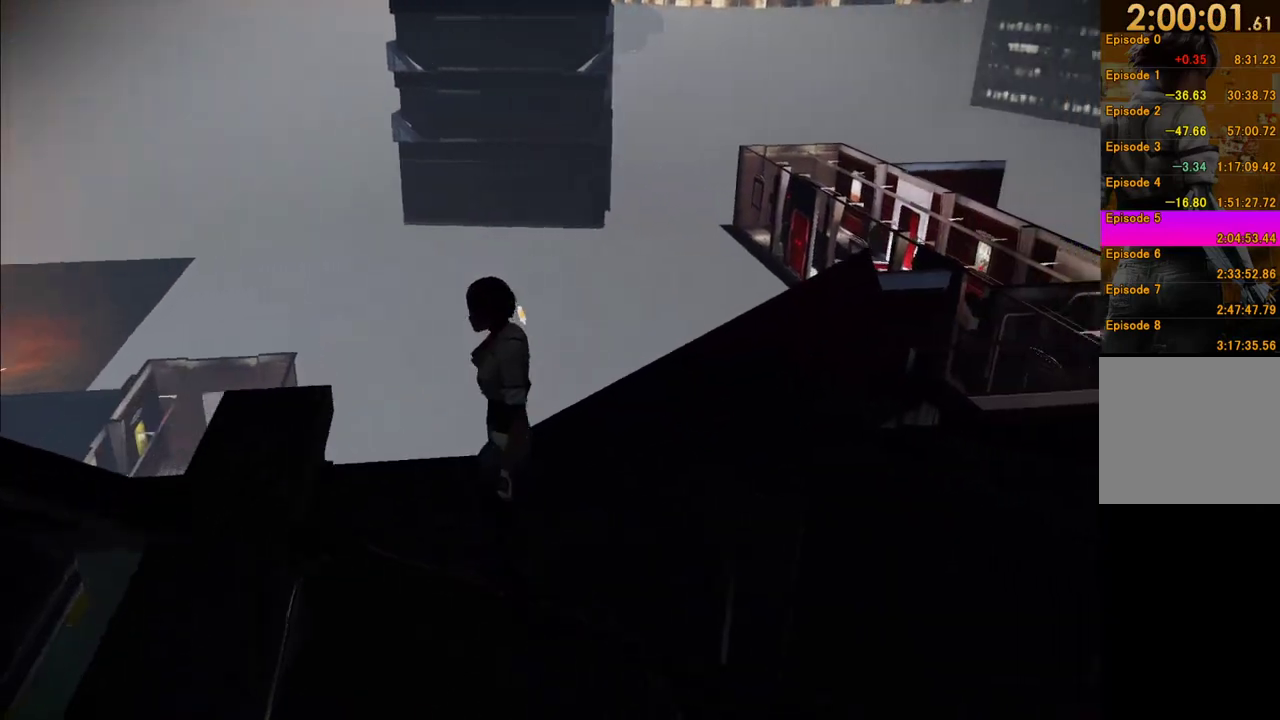
{"buttons": [], "left_stick": "up-left", "right_stick": "right", "events": [[133, "right_stick", "down-right"], [183, "right_stick", "right"], [283, "right_stick", "down-right"], [483, "right_stick", "right"]]}
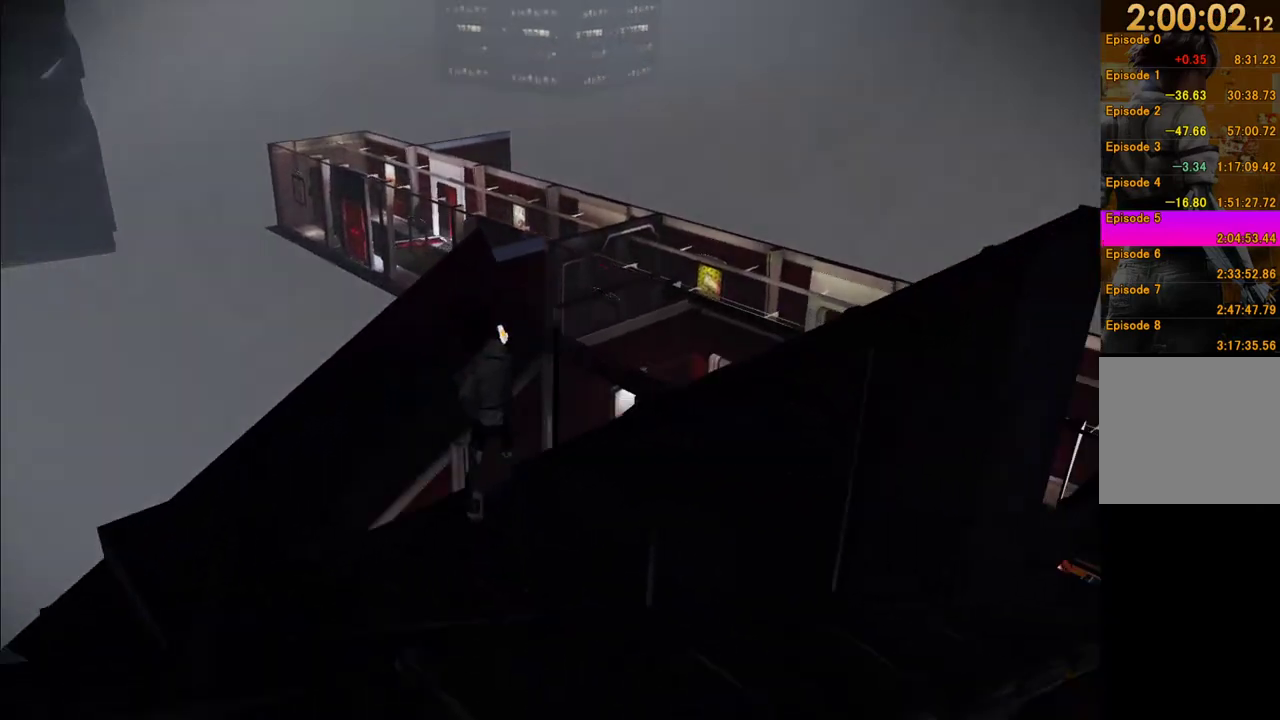
{"buttons": [], "left_stick": "up", "right_stick": "right", "events": [[117, "right_stick", "center"], [167, "right_stick", "right"], [467, "left_stick", "up"]]}